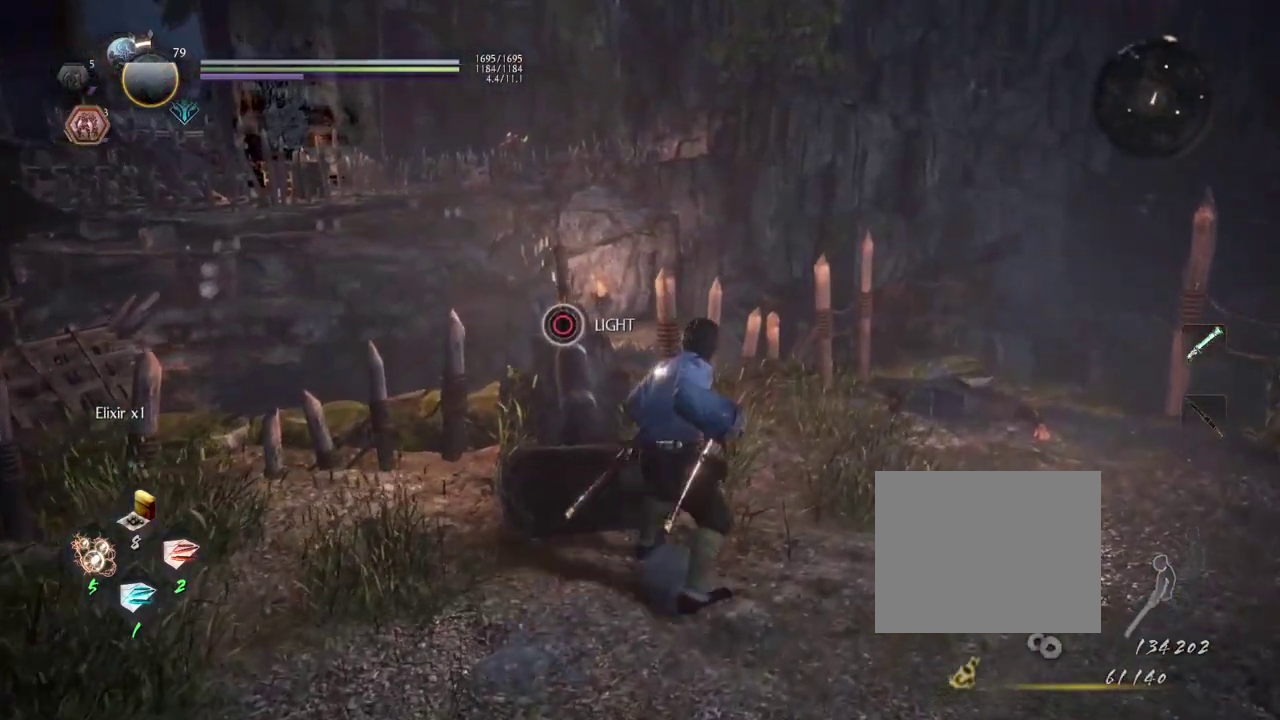
Gameplay with a controller (PlayStation layout); each line is a JSON object with the inputs held at the frame after it (dt_ms = milliseconds from this image to that frame). "events" lists button and stick changes between this image and that frame as [ms after this image, input, new state], when the widget could be followed in between.
{"dt_ms": 300, "buttons": ["CIRCLE"], "left_stick": "center", "right_stick": "center", "events": [[17, "CIRCLE", "down"]]}
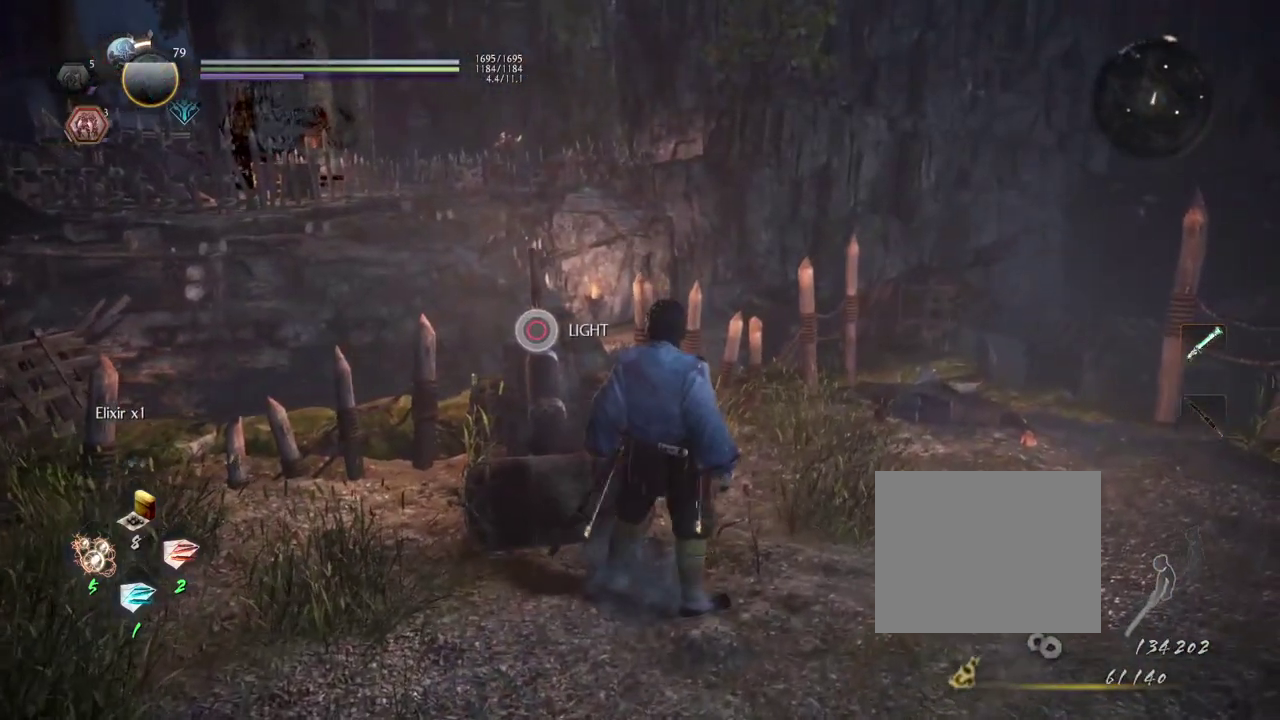
{"dt_ms": 300, "buttons": ["CIRCLE"], "left_stick": "center", "right_stick": "left", "events": [[100, "right_stick", "left"]]}
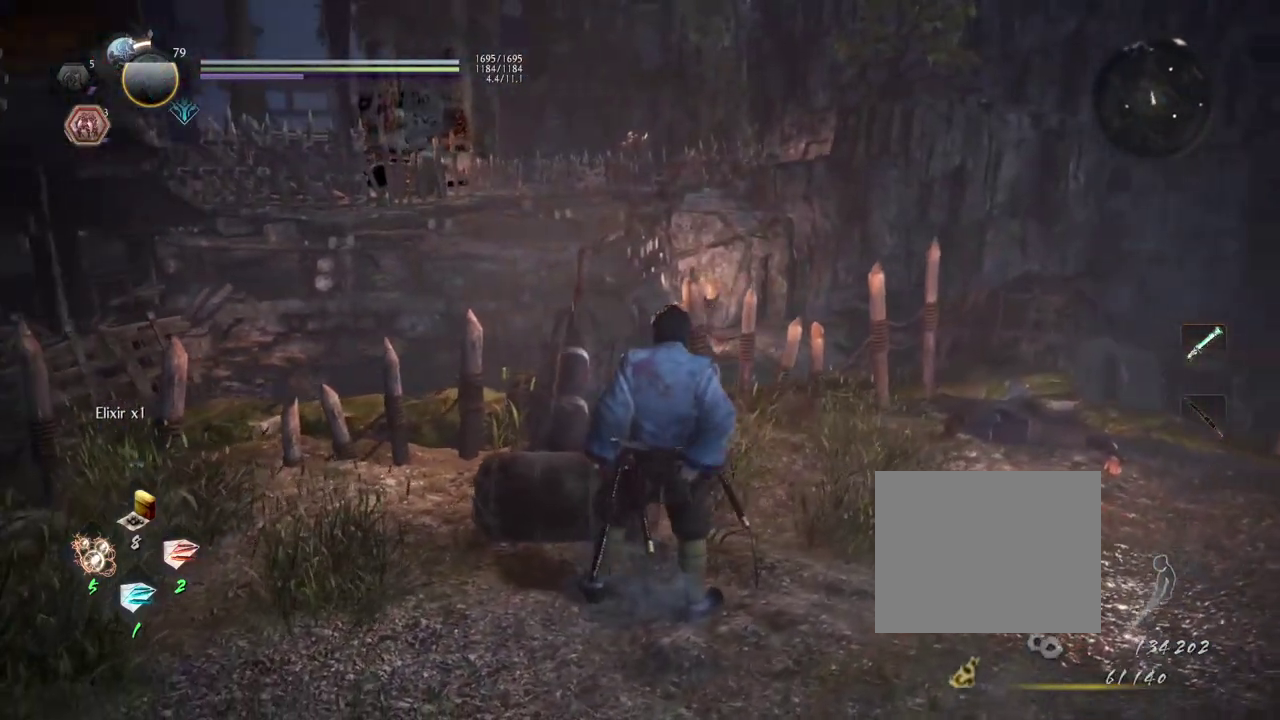
{"dt_ms": 700, "buttons": [], "left_stick": "center", "right_stick": "center", "events": [[33, "right_stick", "center"], [533, "CIRCLE", "up"]]}
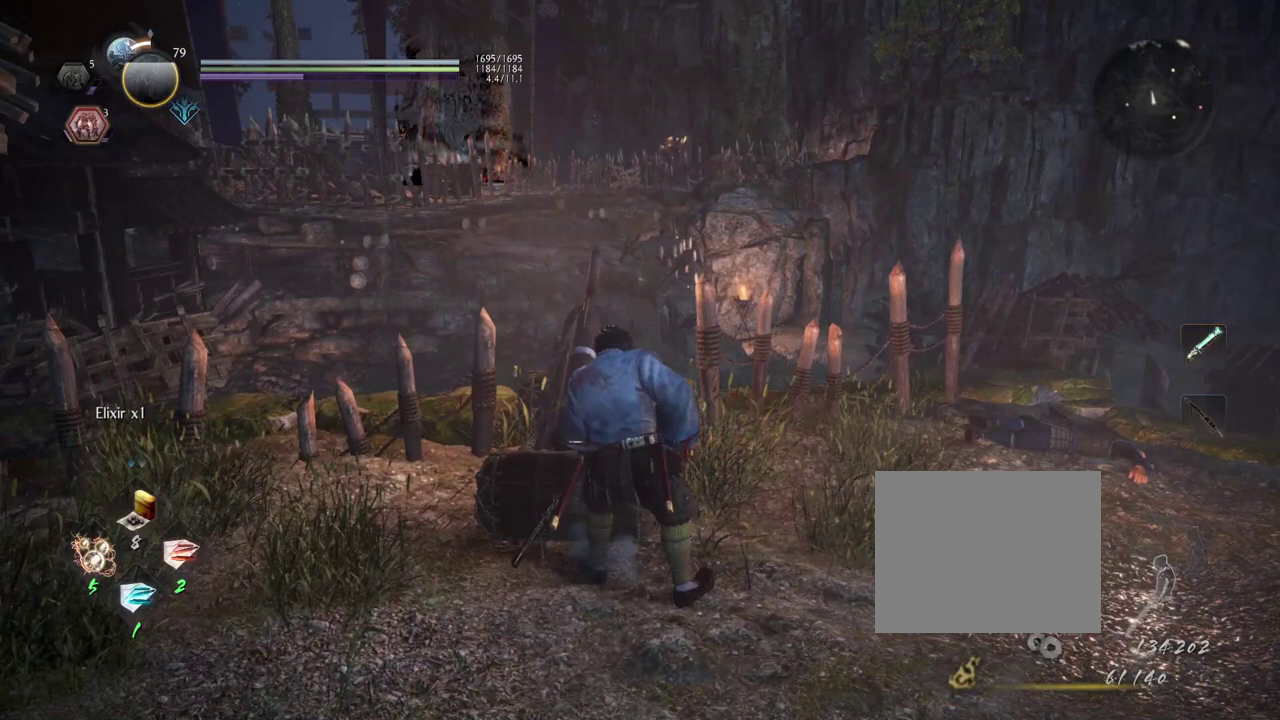
{"dt_ms": 500, "buttons": [], "left_stick": "center", "right_stick": "center", "events": []}
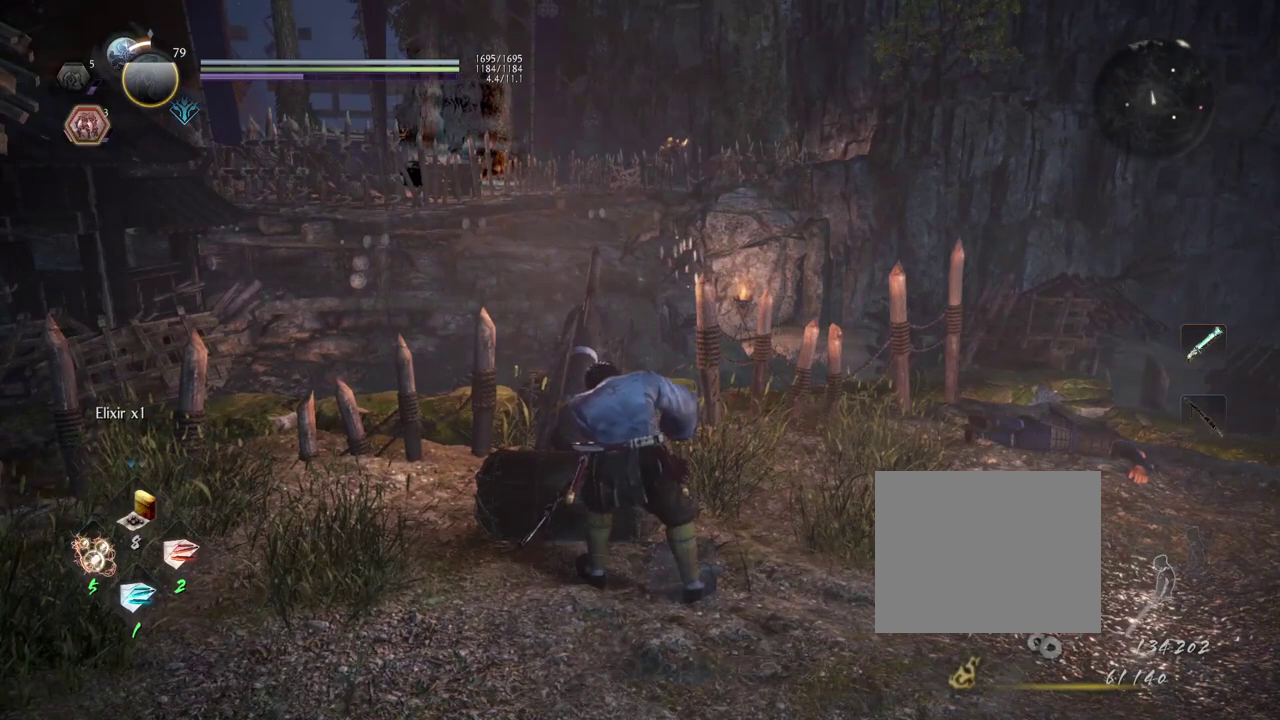
{"dt_ms": 700, "buttons": [], "left_stick": "center", "right_stick": "up-right", "events": [[550, "right_stick", "up-right"]]}
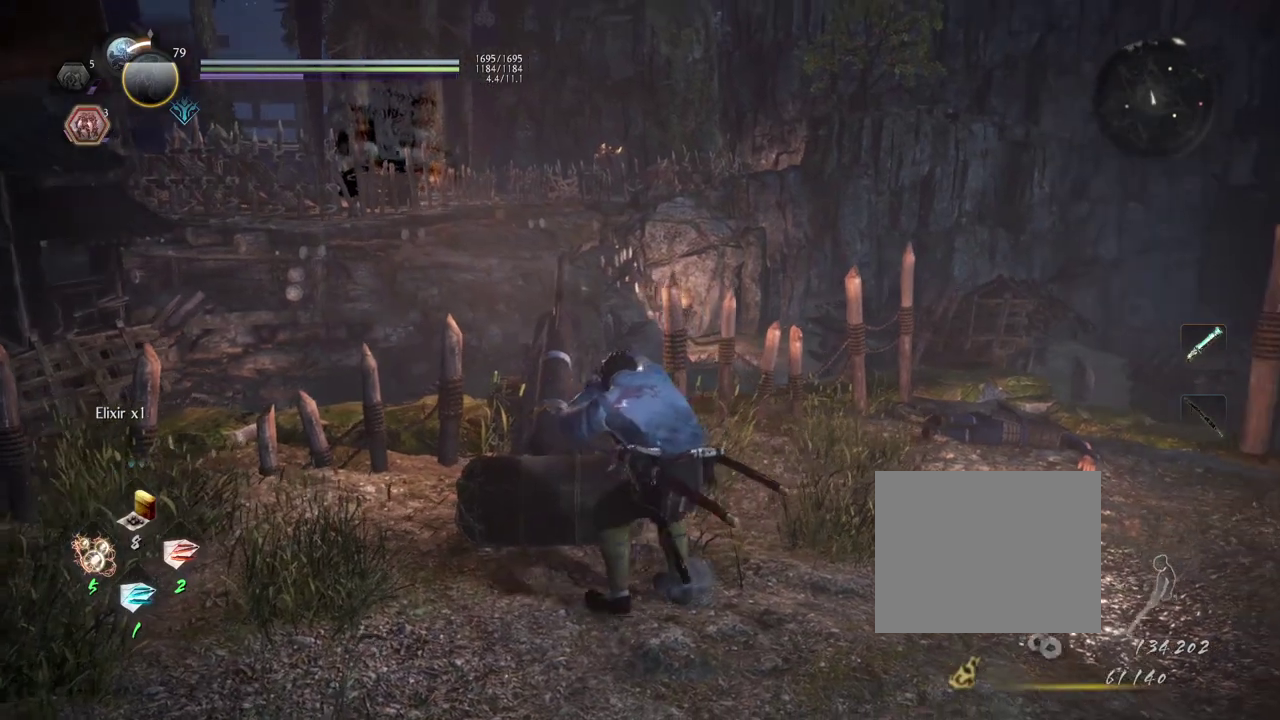
{"dt_ms": 300, "buttons": [], "left_stick": "center", "right_stick": "center", "events": [[83, "right_stick", "center"]]}
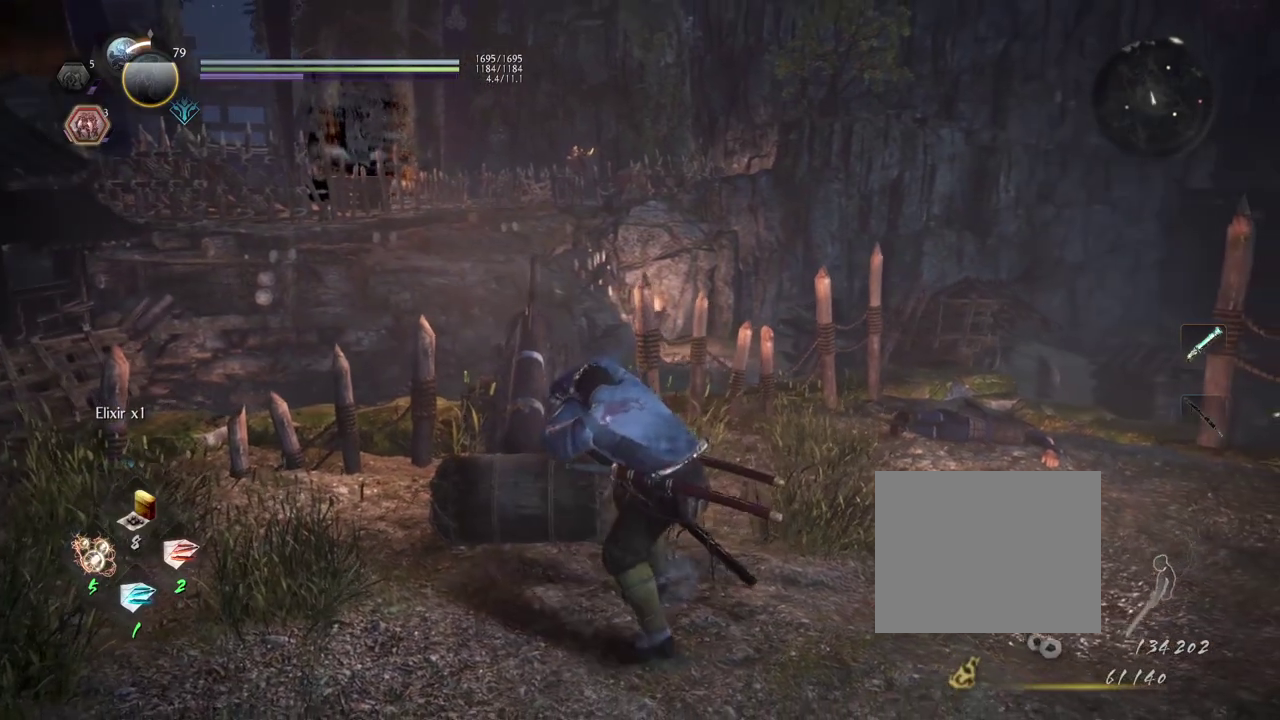
{"dt_ms": 300, "buttons": [], "left_stick": "center", "right_stick": "center", "events": []}
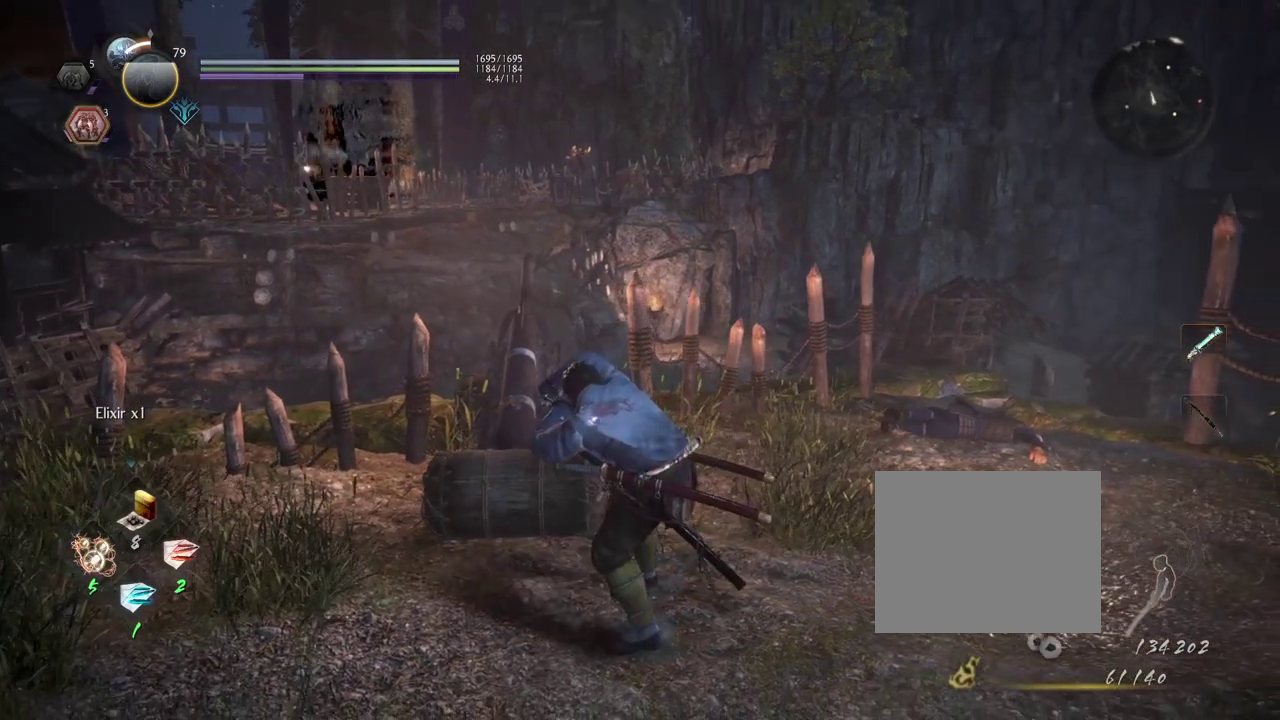
{"dt_ms": 600, "buttons": [], "left_stick": "center", "right_stick": "up", "events": [[567, "right_stick", "up"]]}
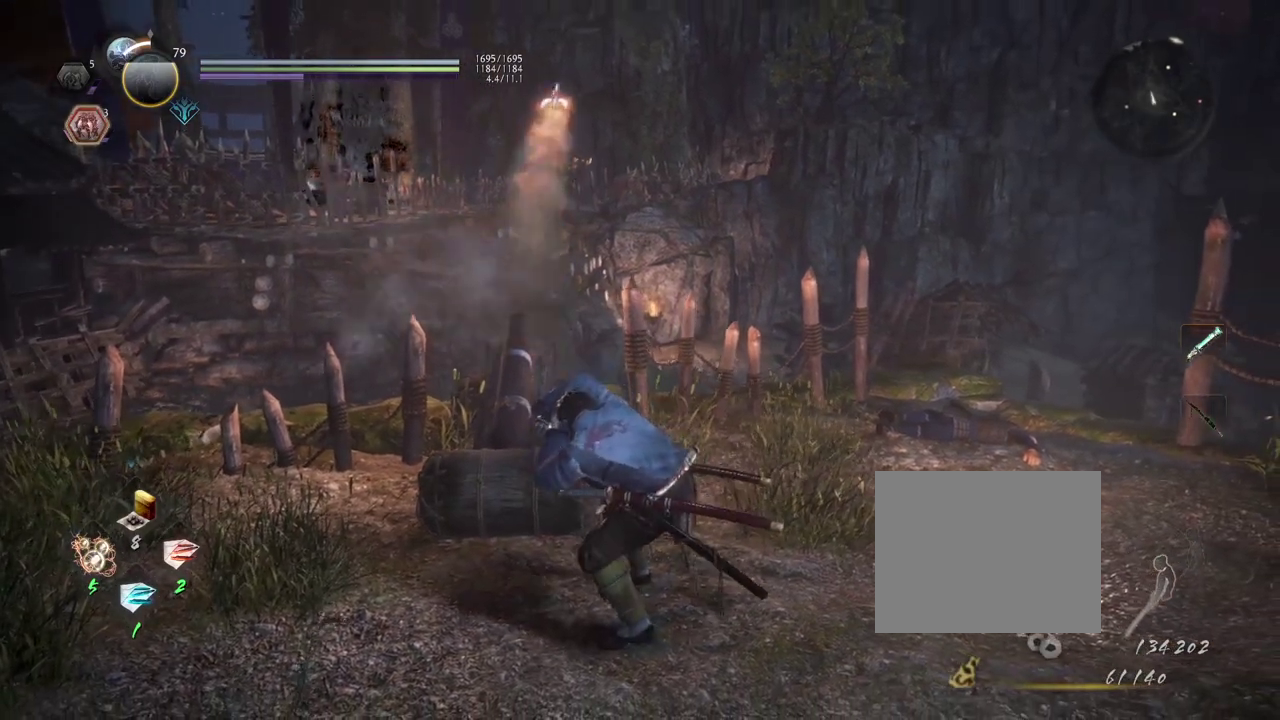
{"dt_ms": 600, "buttons": [], "left_stick": "center", "right_stick": "center", "events": [[267, "right_stick", "center"]]}
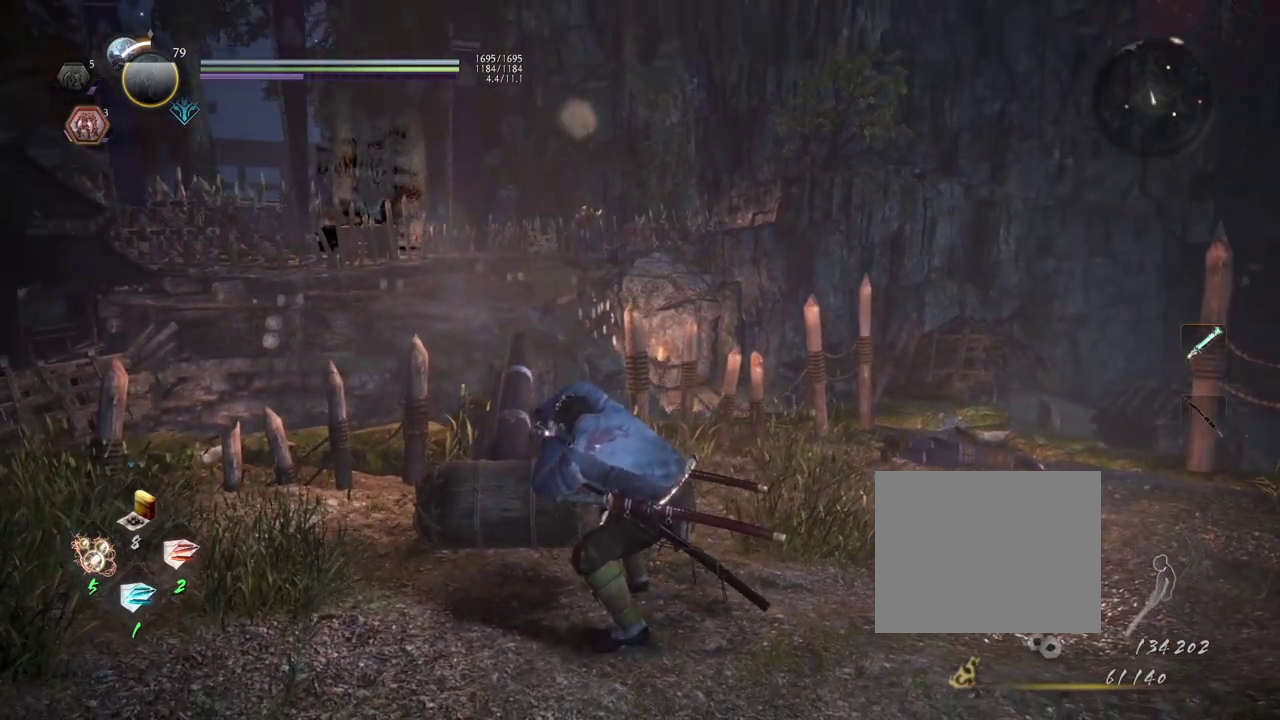
{"dt_ms": 300, "buttons": [], "left_stick": "center", "right_stick": "center", "events": []}
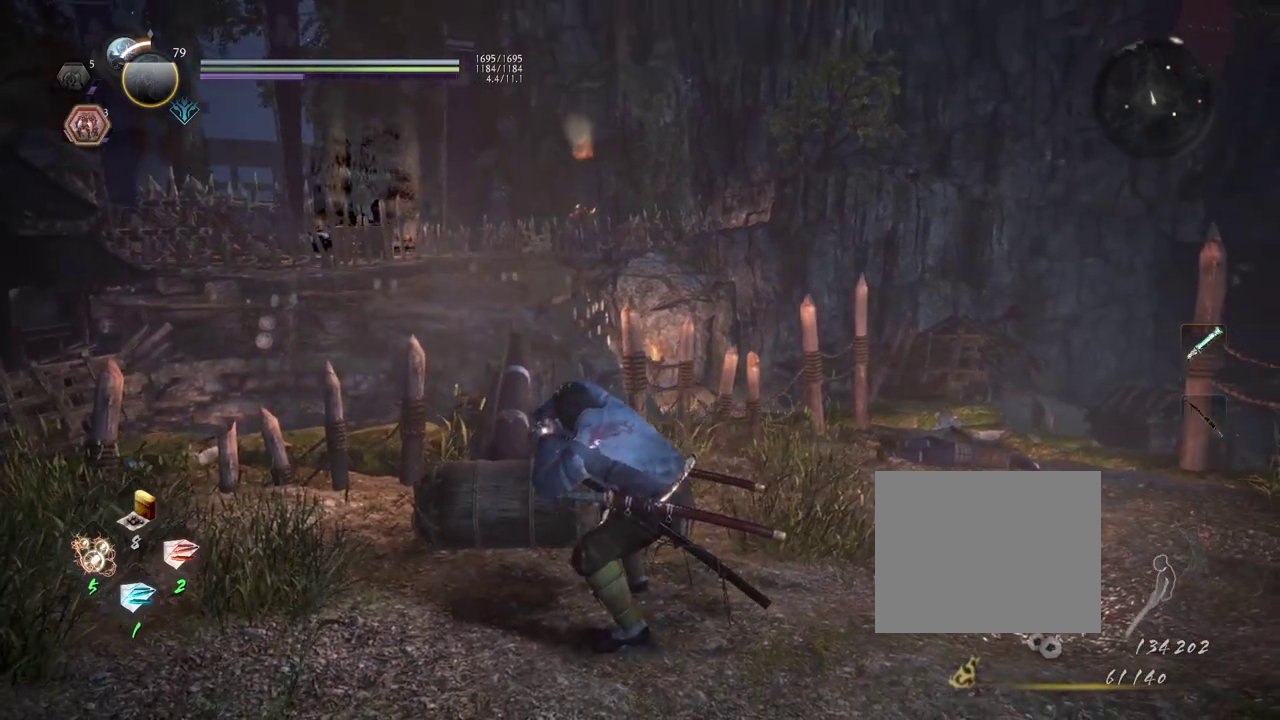
{"dt_ms": 700, "buttons": [], "left_stick": "center", "right_stick": "center", "events": []}
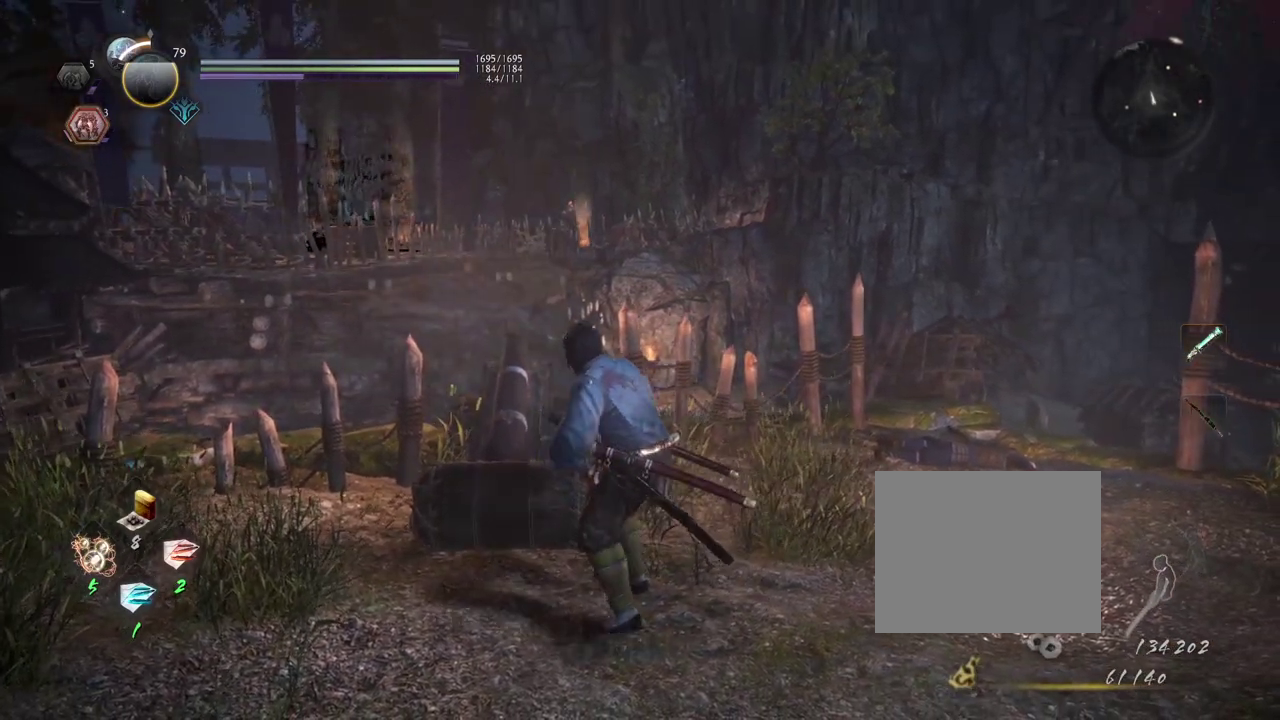
{"dt_ms": 300, "buttons": [], "left_stick": "center", "right_stick": "center", "events": []}
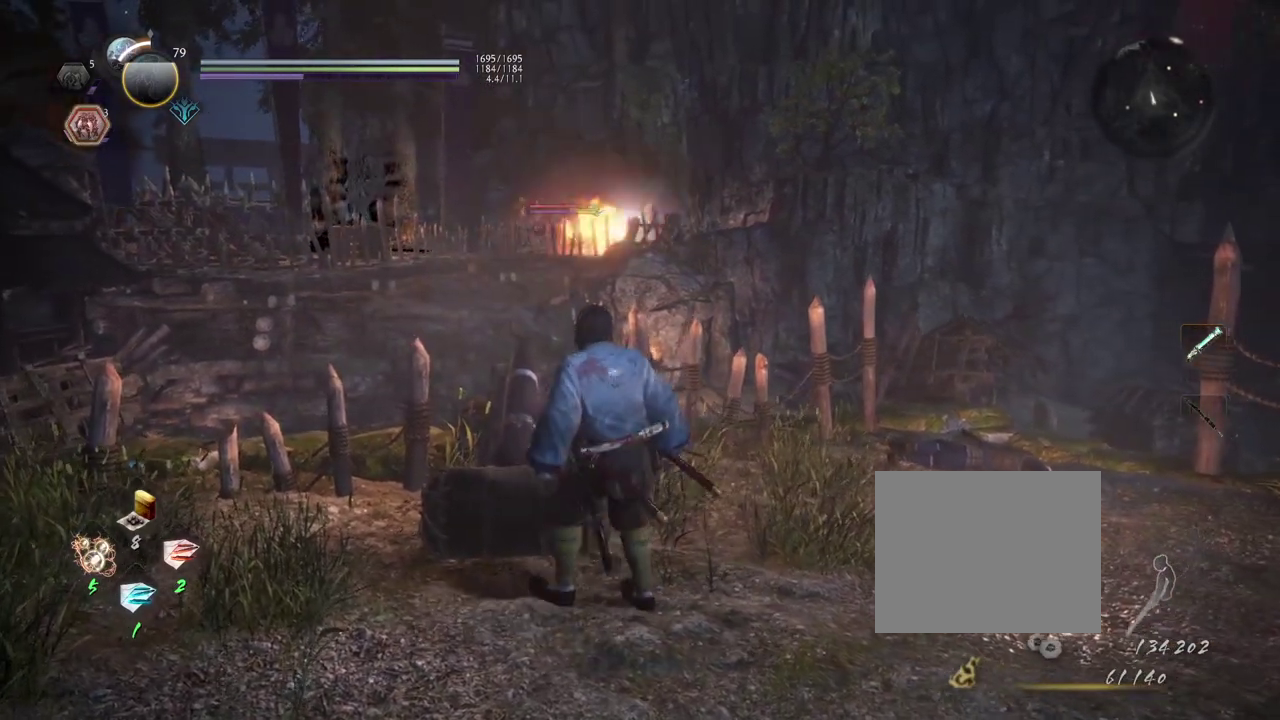
{"dt_ms": 600, "buttons": [], "left_stick": "center", "right_stick": "down"}
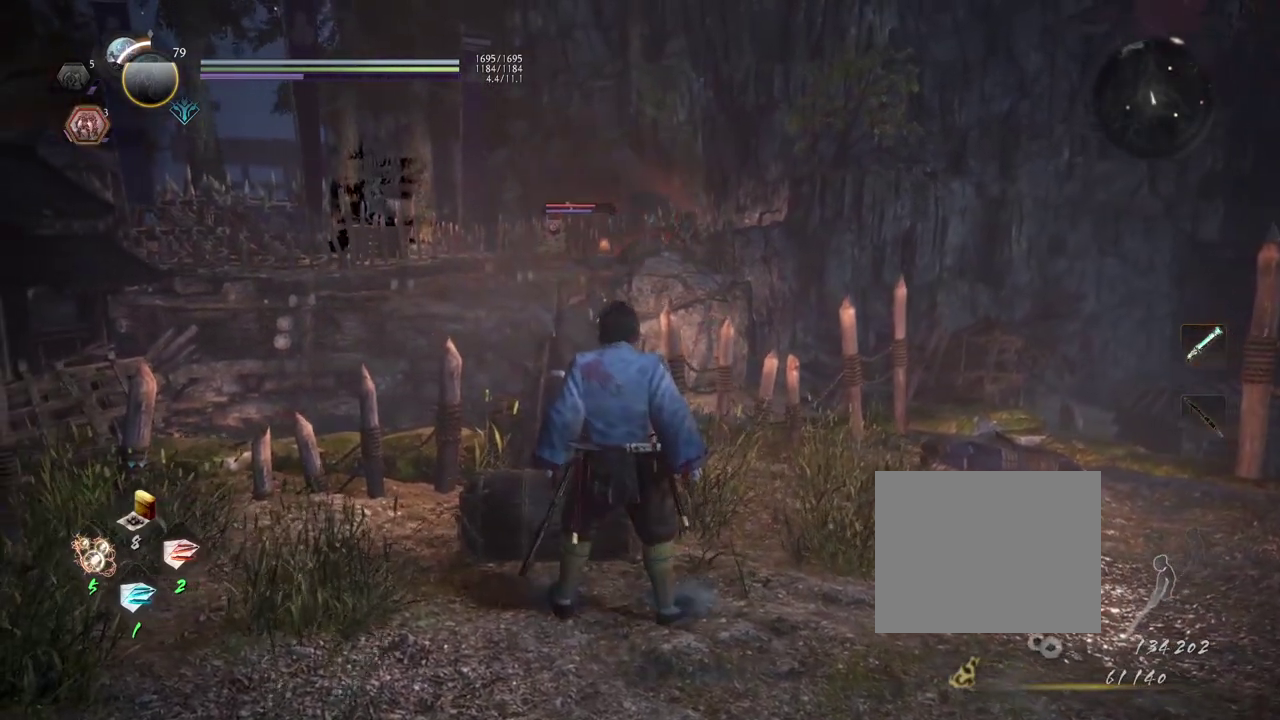
{"dt_ms": 700, "buttons": [], "left_stick": "up-left", "right_stick": "center"}
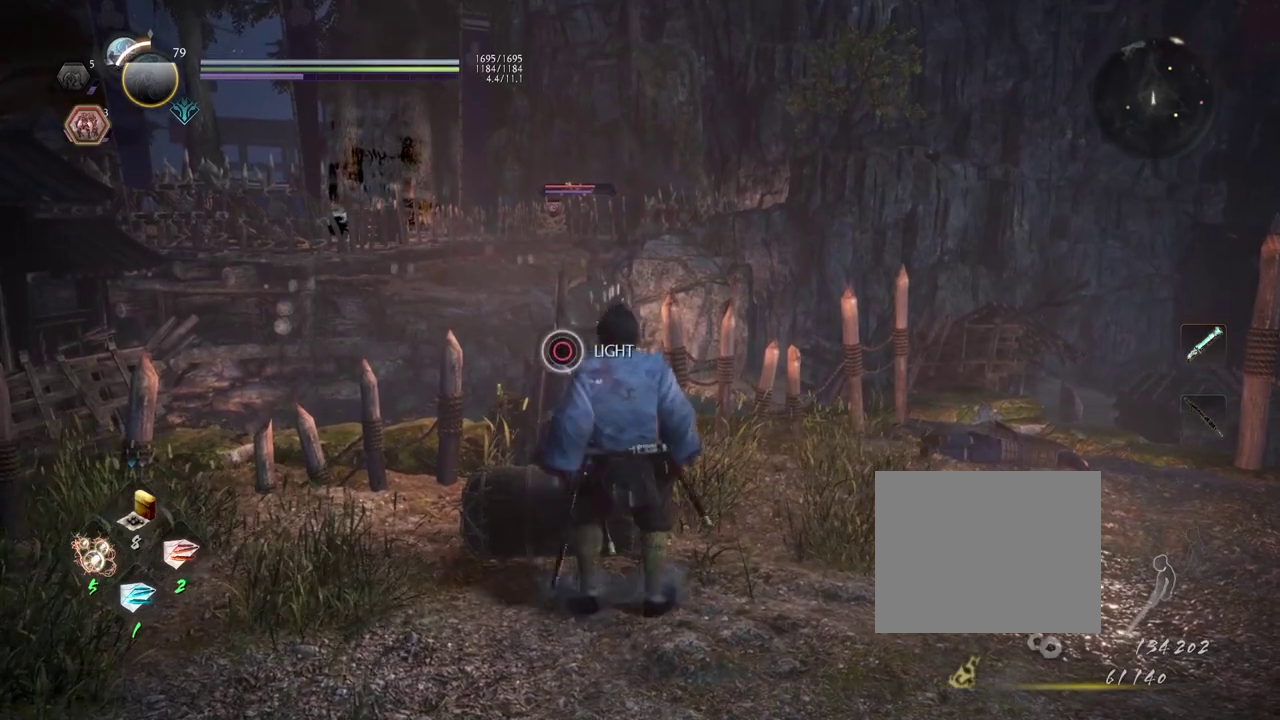
{"dt_ms": 400, "buttons": ["CIRCLE"], "left_stick": "center", "right_stick": "center"}
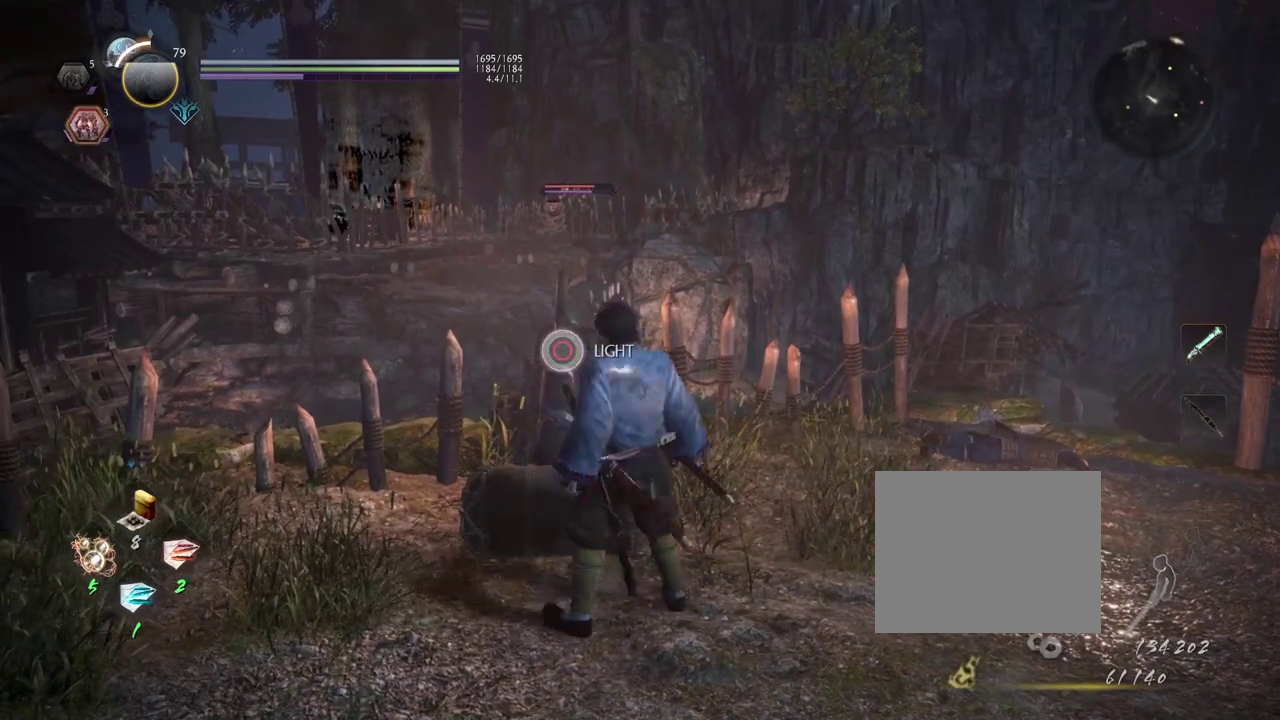
{"dt_ms": 500, "buttons": ["CIRCLE"], "left_stick": "center", "right_stick": "center", "events": []}
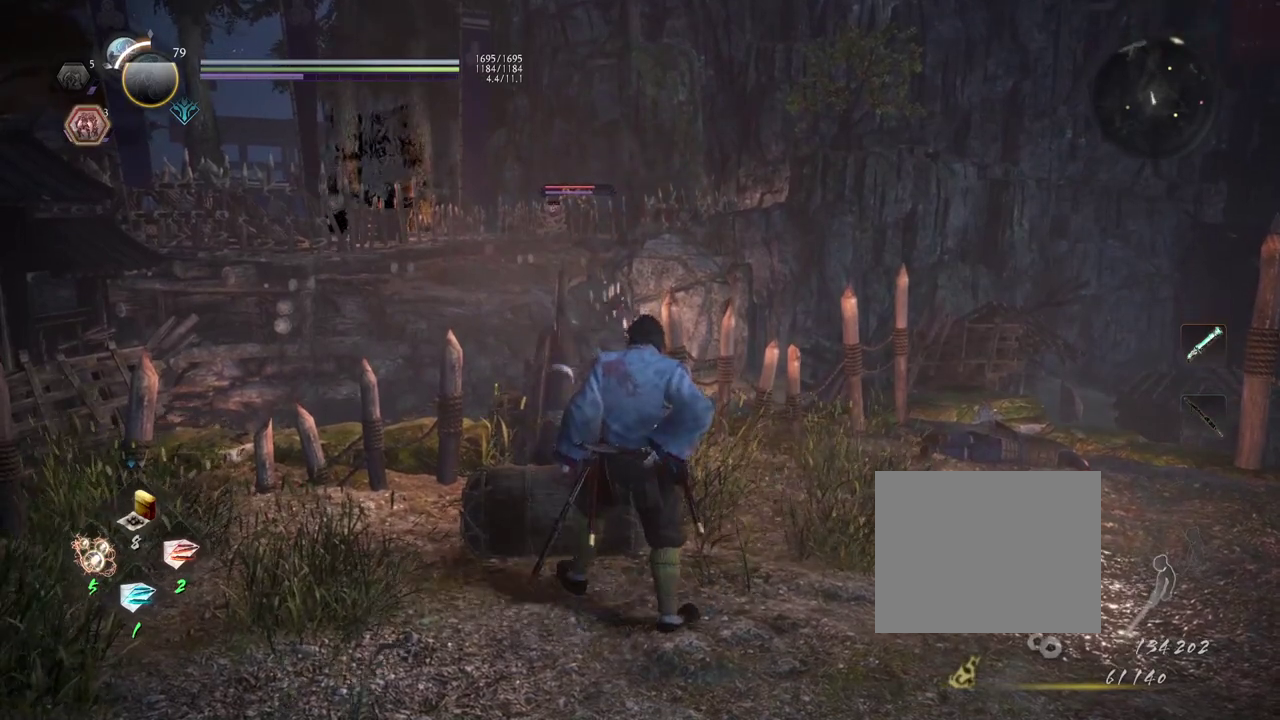
{"dt_ms": 500, "buttons": [], "left_stick": "center", "right_stick": "center", "events": [[283, "CIRCLE", "up"]]}
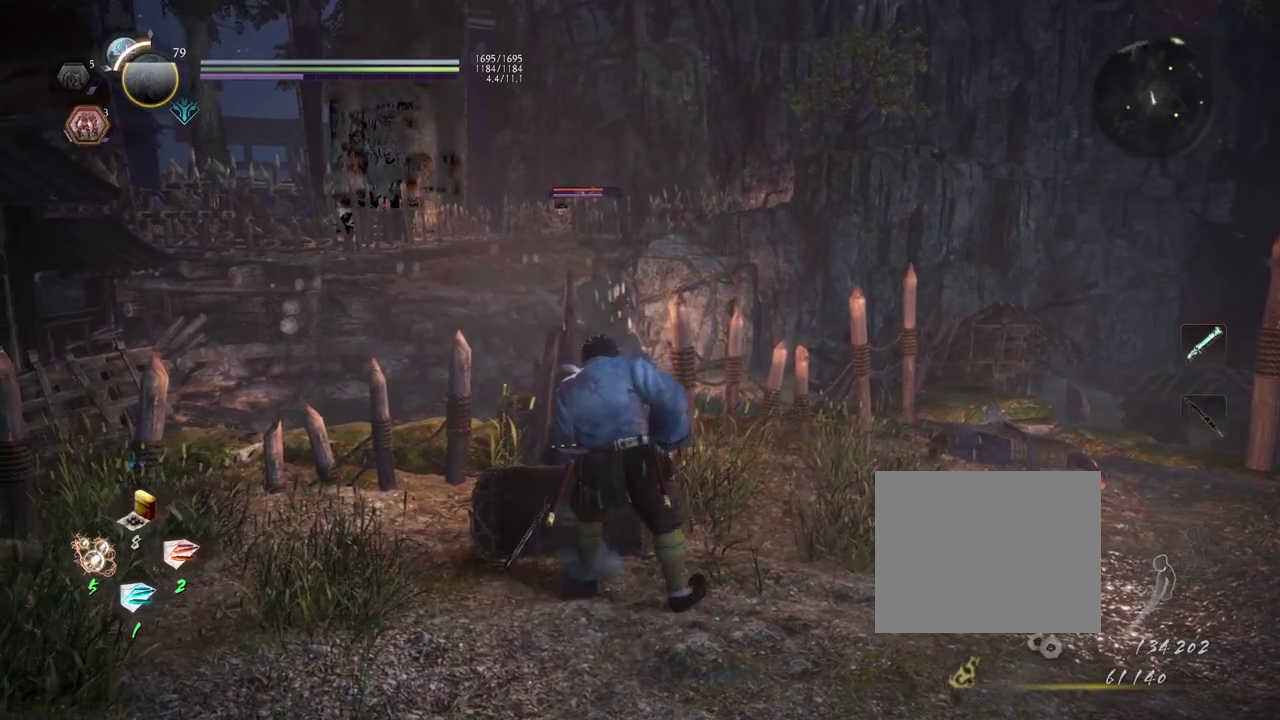
{"dt_ms": 600, "buttons": [], "left_stick": "center", "right_stick": "center", "events": []}
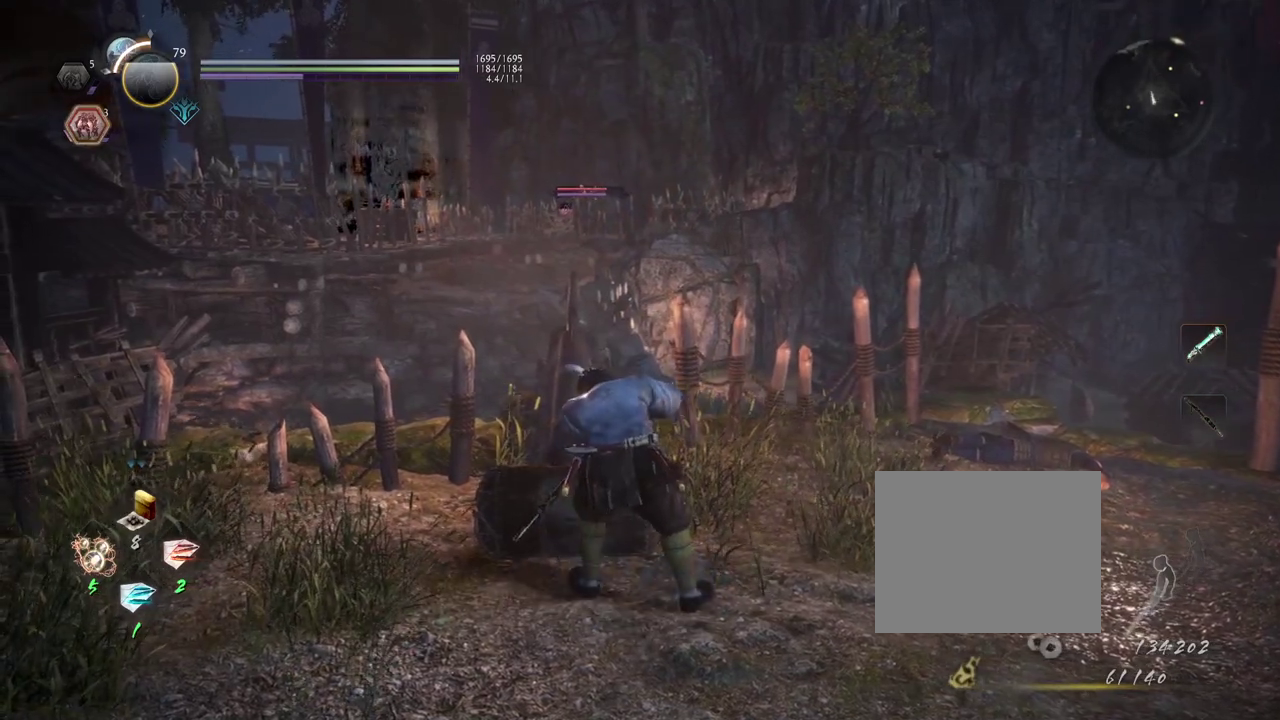
{"dt_ms": 400, "buttons": [], "left_stick": "center", "right_stick": "center", "events": []}
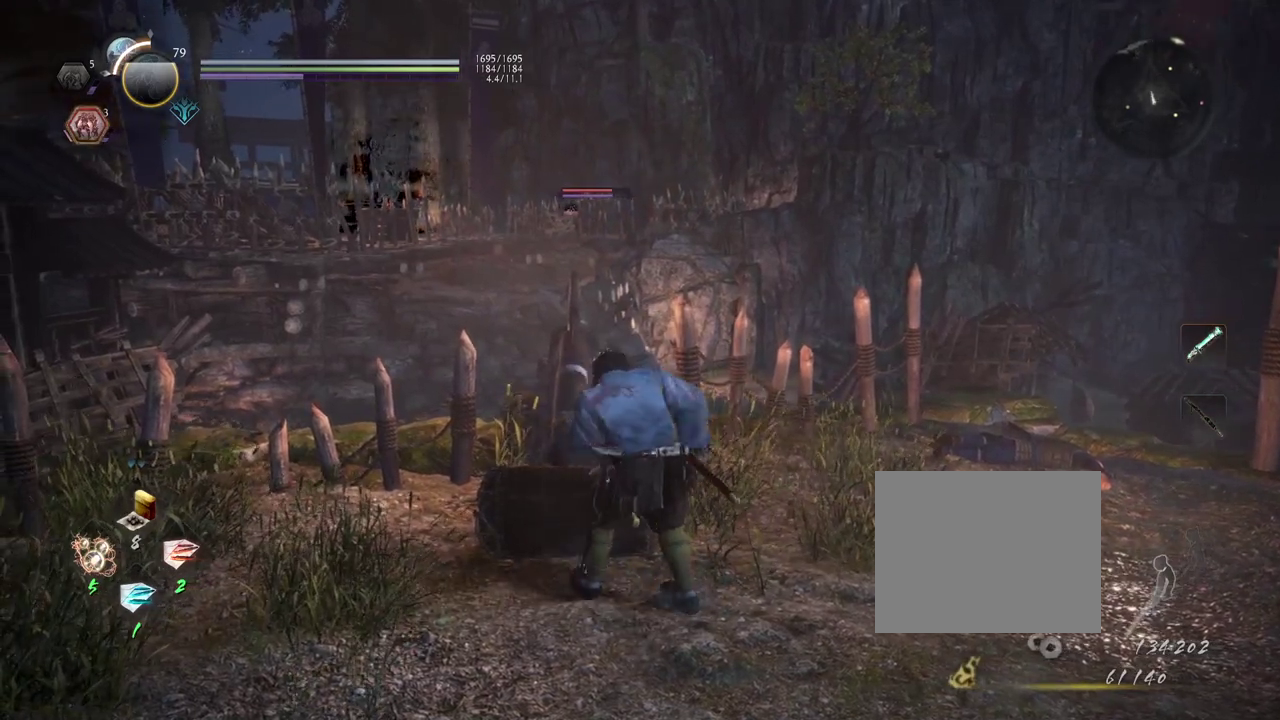
{"dt_ms": 500, "buttons": [], "left_stick": "center", "right_stick": "center", "events": []}
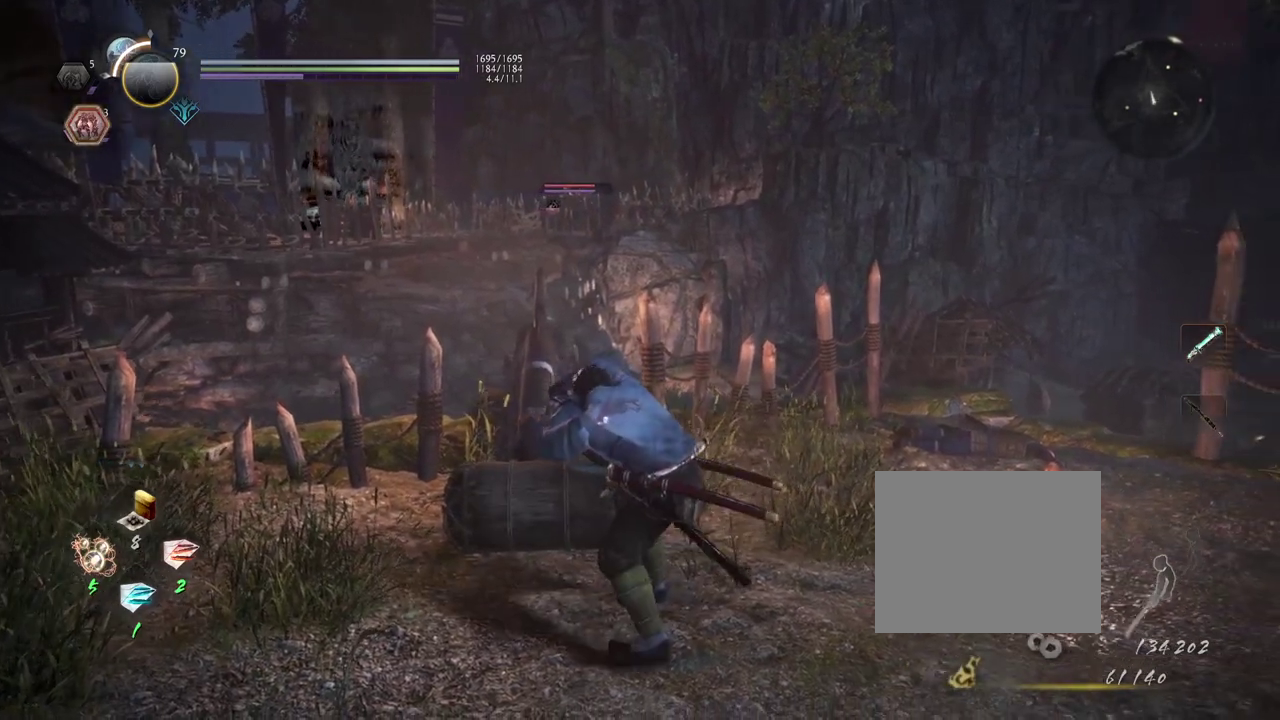
{"dt_ms": 600, "buttons": [], "left_stick": "center", "right_stick": "center", "events": []}
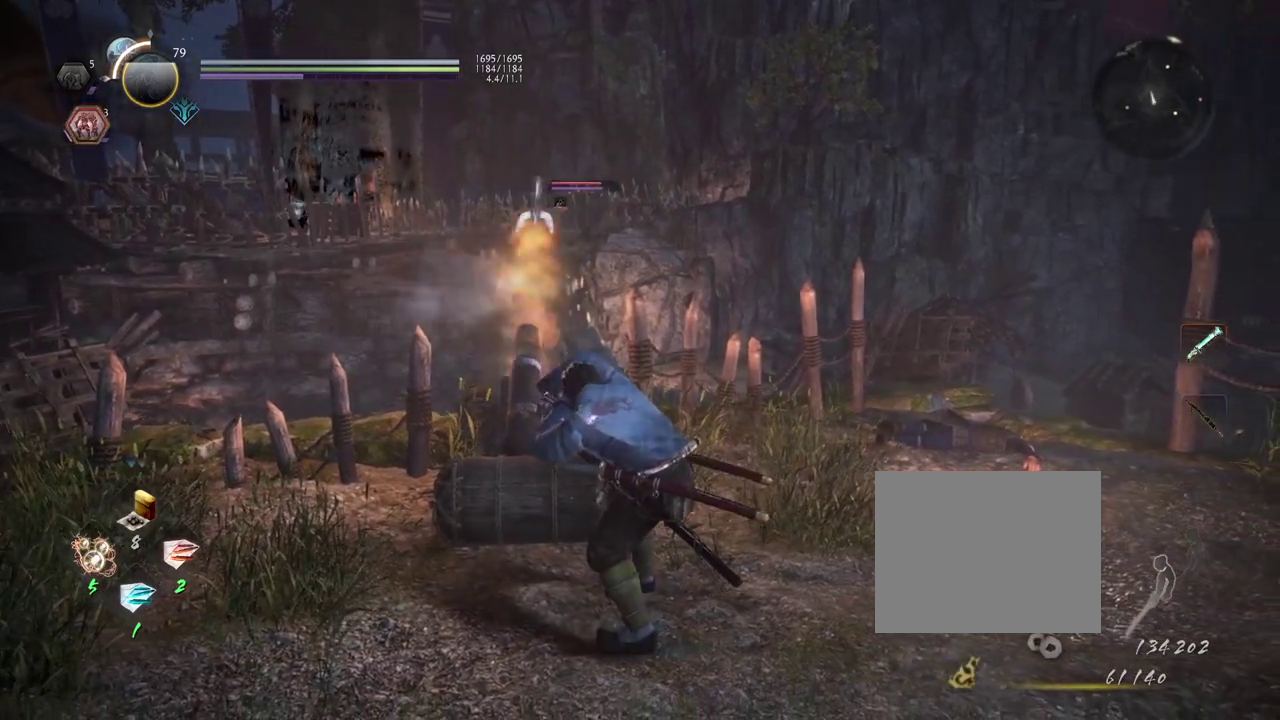
{"dt_ms": 400, "buttons": [], "left_stick": "left", "right_stick": "up"}
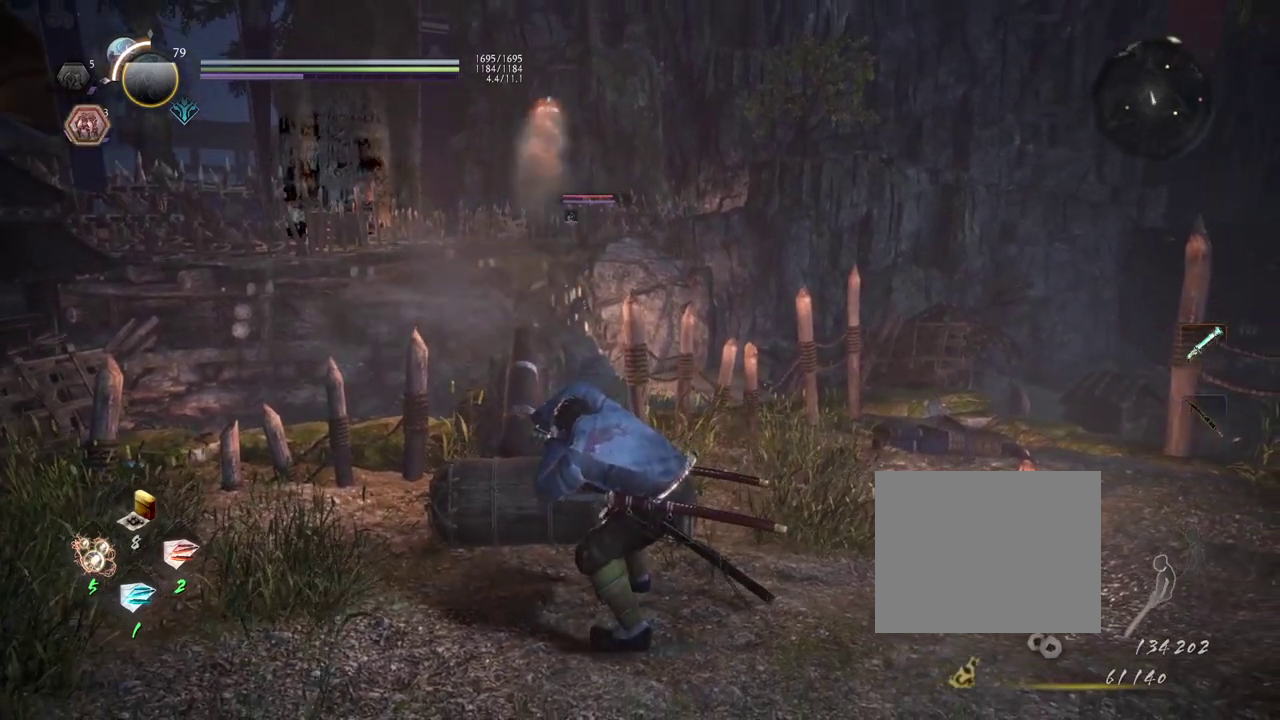
{"dt_ms": 300, "buttons": [], "left_stick": "left", "right_stick": "center"}
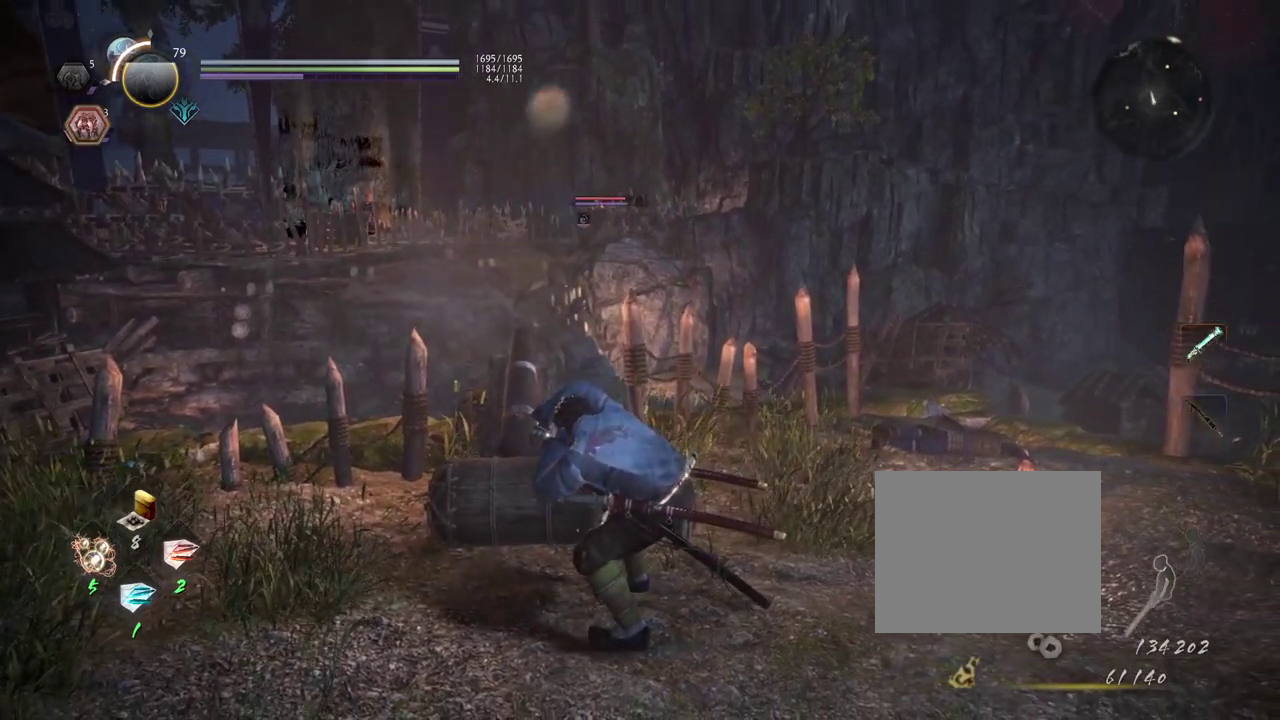
{"dt_ms": 700, "buttons": [], "left_stick": "left", "right_stick": "center", "events": []}
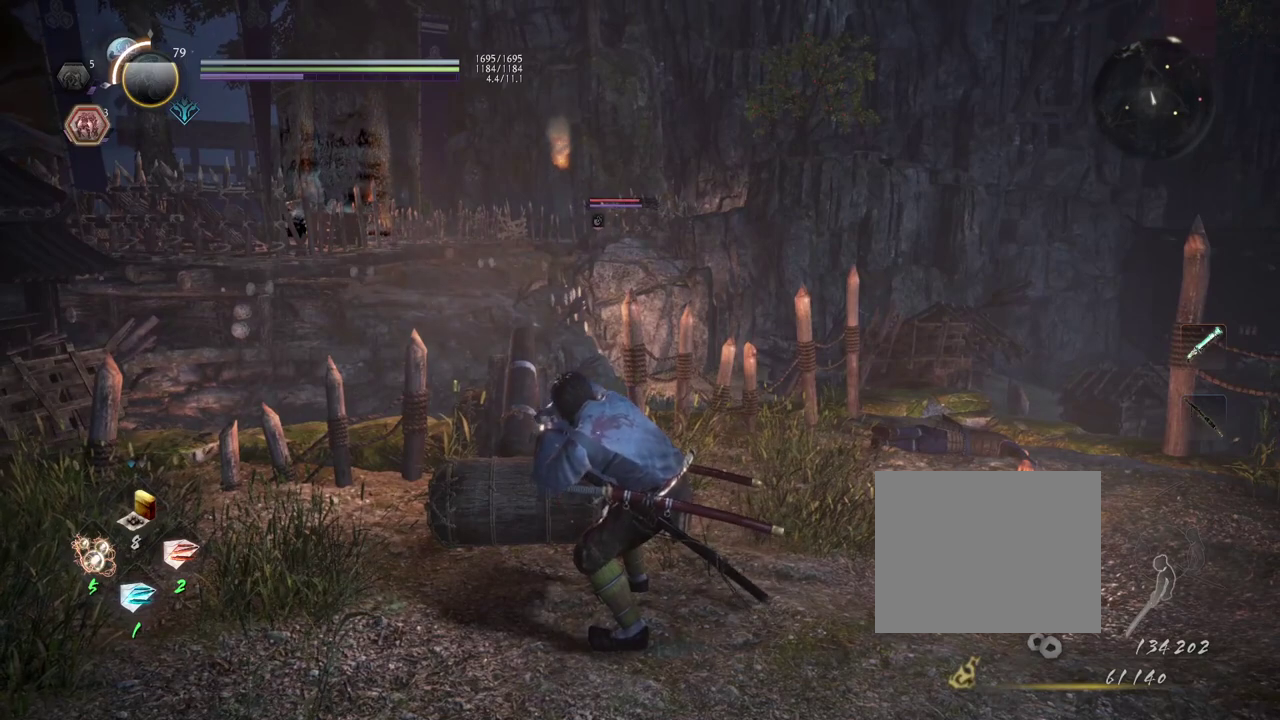
{"dt_ms": 500, "buttons": [], "left_stick": "left", "right_stick": "center", "events": []}
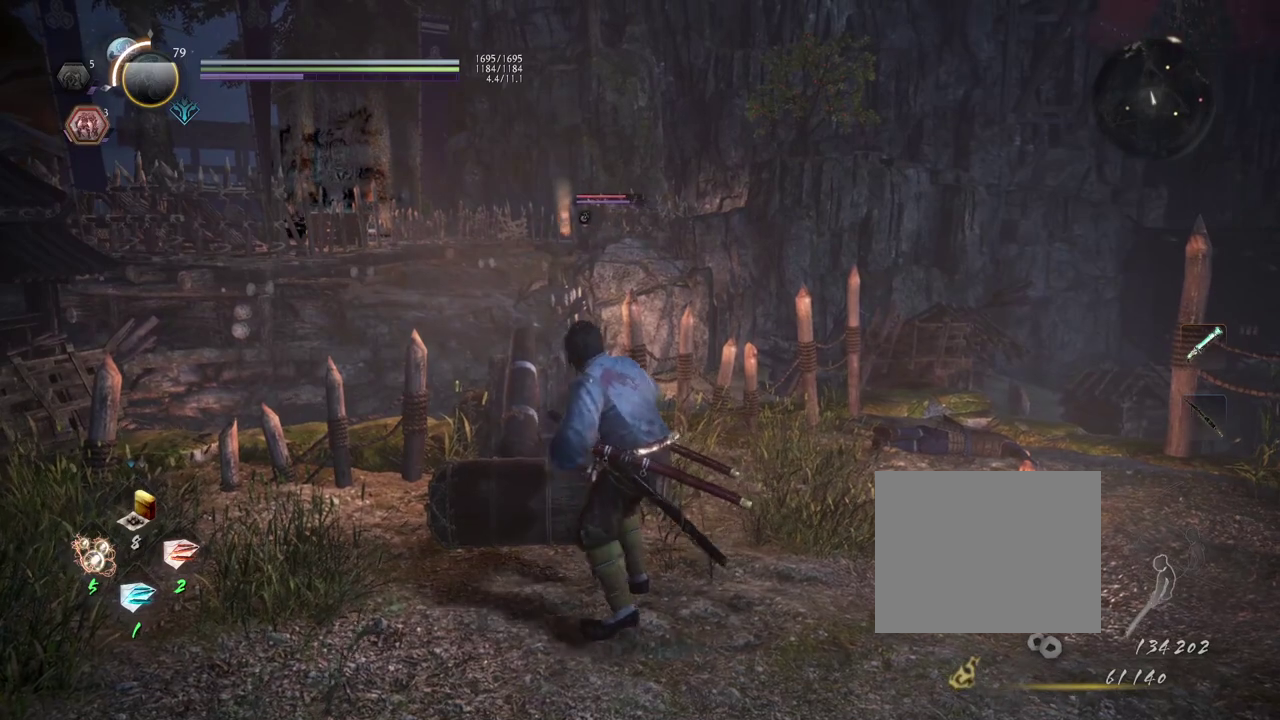
{"dt_ms": 400, "buttons": [], "left_stick": "center", "right_stick": "center", "events": [[83, "left_stick", "center"]]}
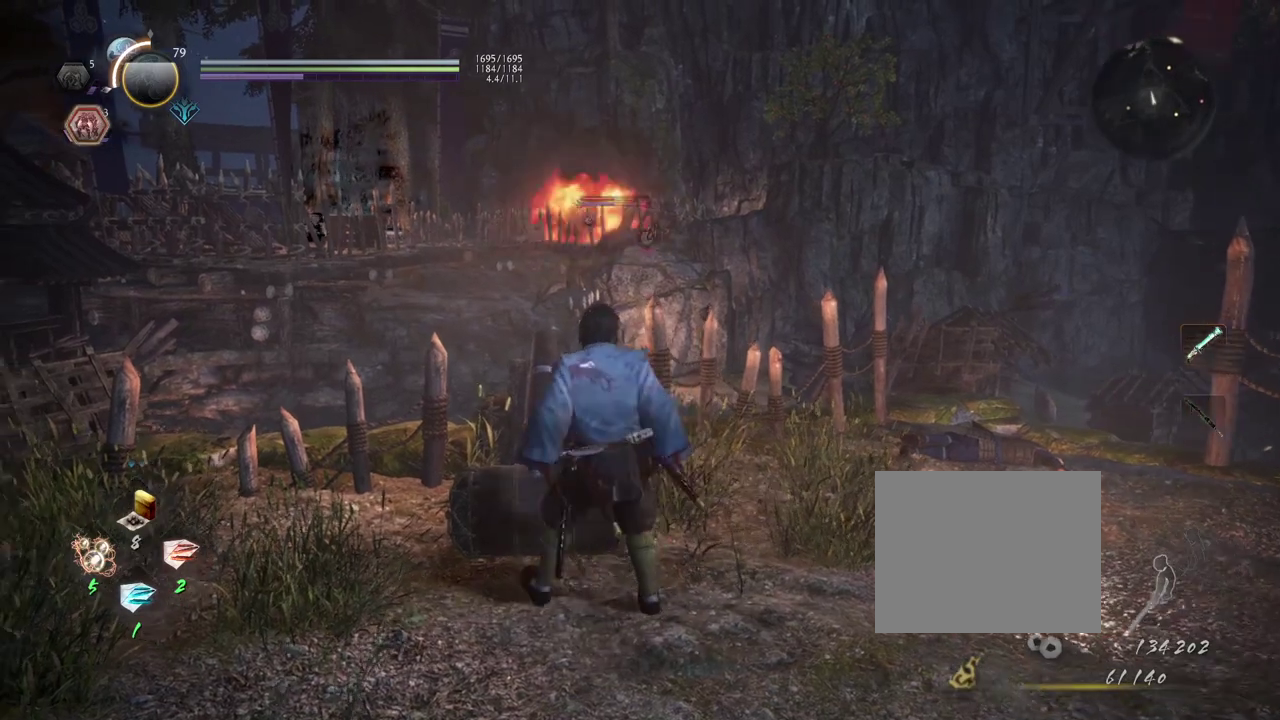
{"dt_ms": 600, "buttons": ["CIRCLE"], "left_stick": "center", "right_stick": "center", "events": [[467, "CIRCLE", "down"]]}
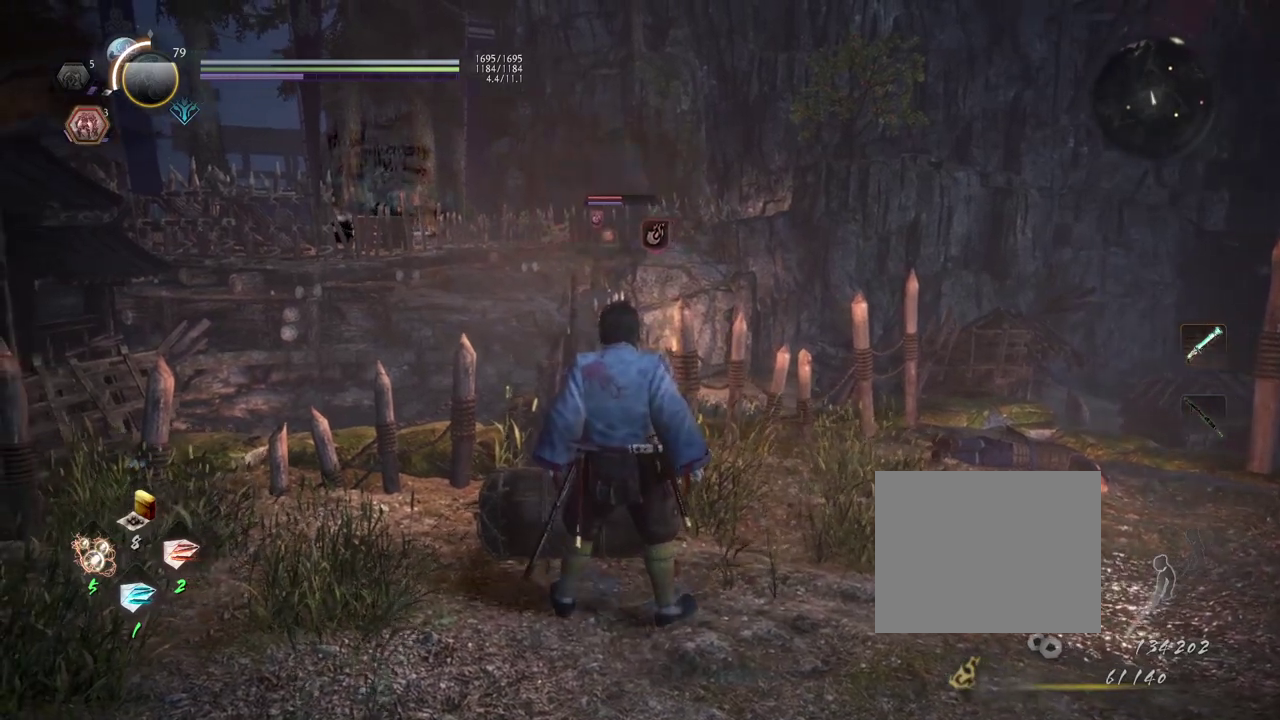
{"dt_ms": 300, "buttons": [], "left_stick": "center", "right_stick": "center", "events": [[267, "CIRCLE", "up"]]}
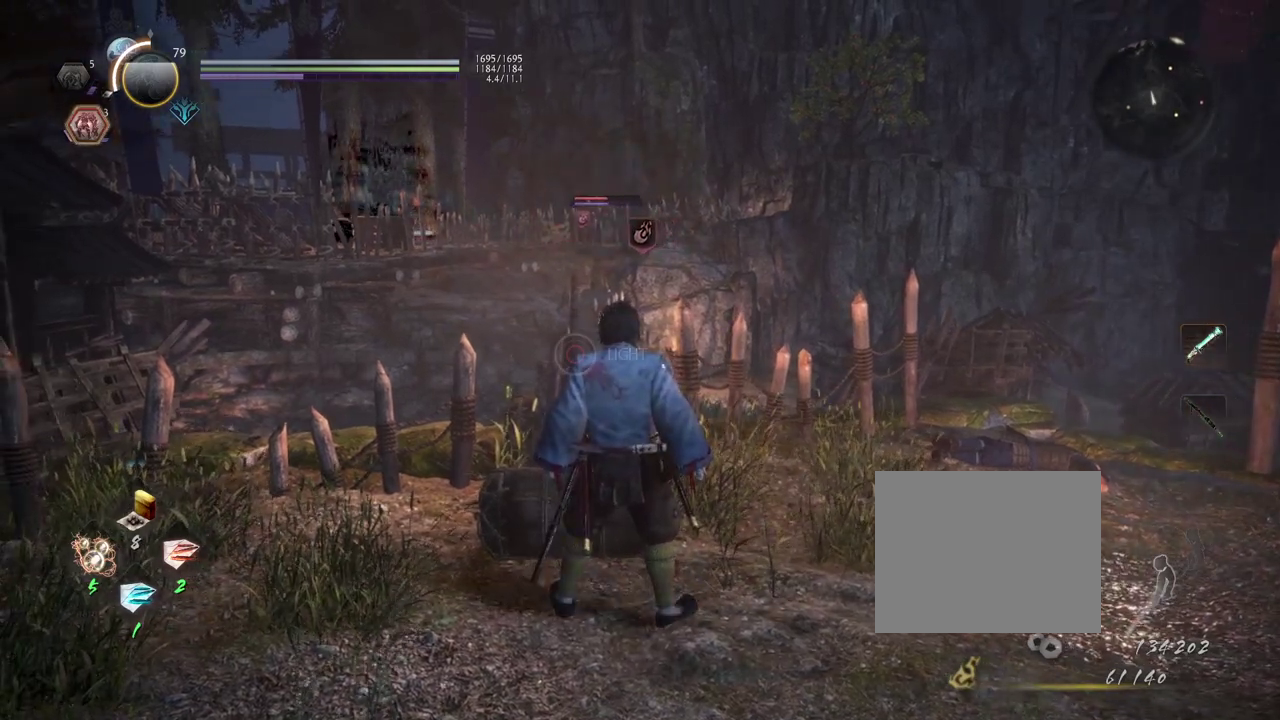
{"dt_ms": 600, "buttons": ["CIRCLE"], "left_stick": "center", "right_stick": "center", "events": [[50, "left_stick", "up-left"], [233, "left_stick", "center"], [250, "CIRCLE", "down"]]}
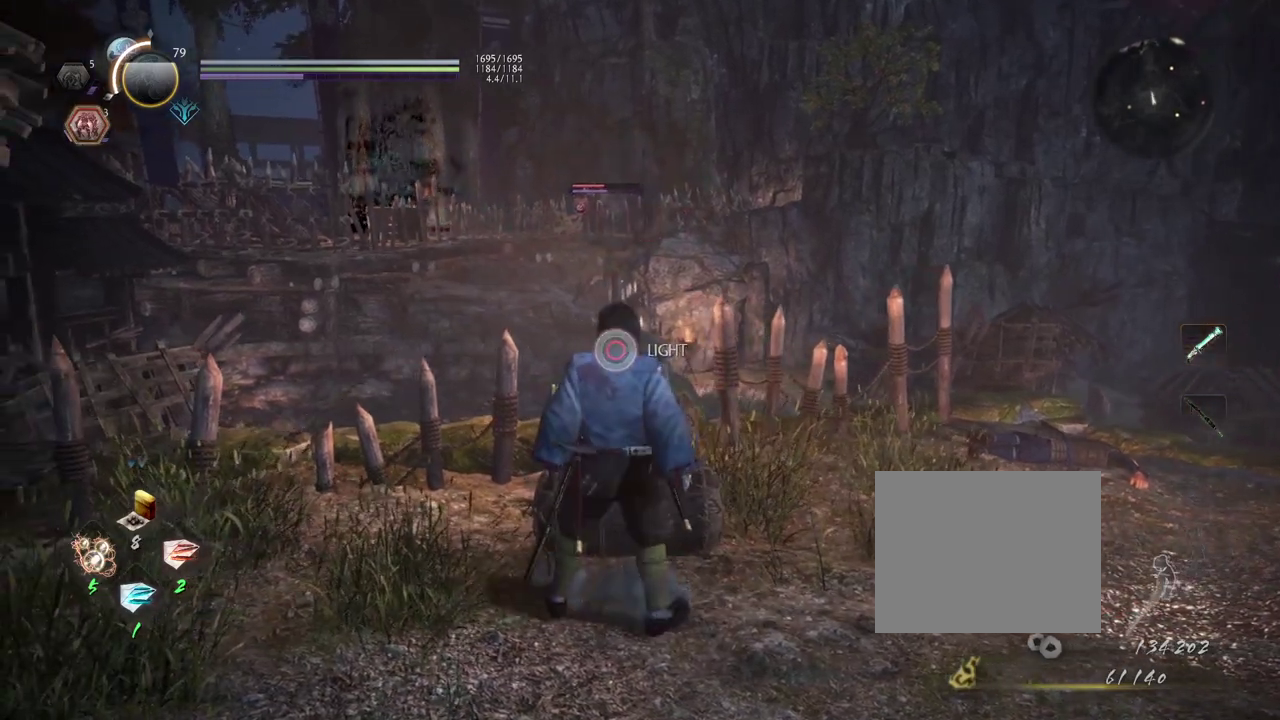
{"dt_ms": 600, "buttons": ["CIRCLE"], "left_stick": "center", "right_stick": "center", "events": []}
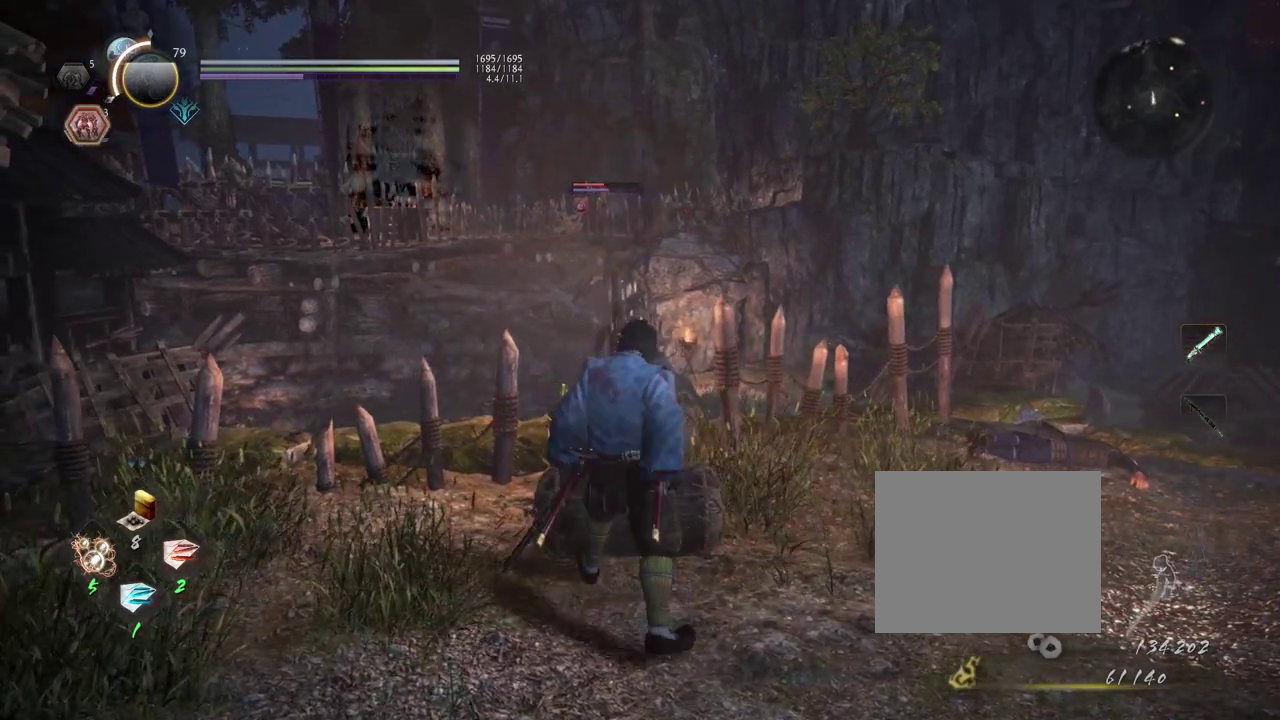
{"dt_ms": 500, "buttons": [], "left_stick": "center", "right_stick": "center", "events": [[50, "right_stick", "up-left"], [233, "right_stick", "center"], [350, "CIRCLE", "up"]]}